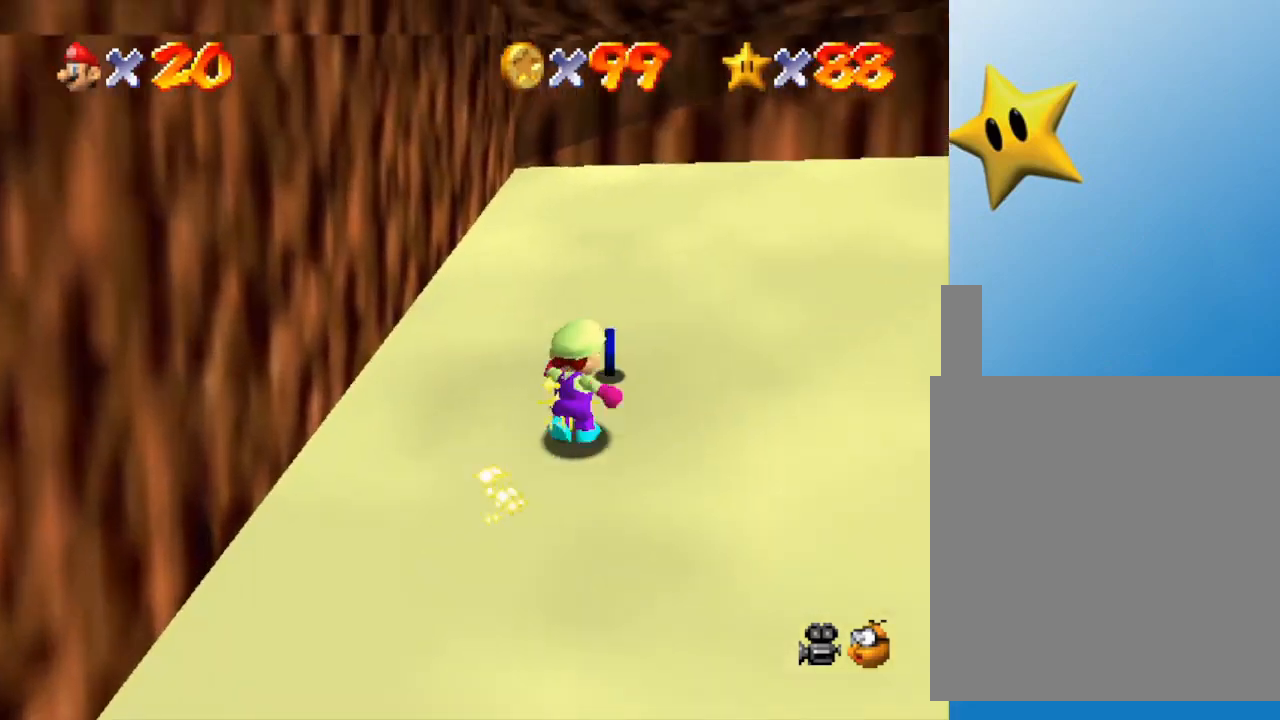
Gameplay with a controller (Nintendo layout); each line is a JSON object with the inputs held at the frame after it. "events" lists button and stick changes between this image and that frame as [ms after this image, input, new state], when the widget could be followed in between. Not read: L3 R3.
{"buttons": [], "left_stick": "center", "events": [[300, "left_stick", "center"]]}
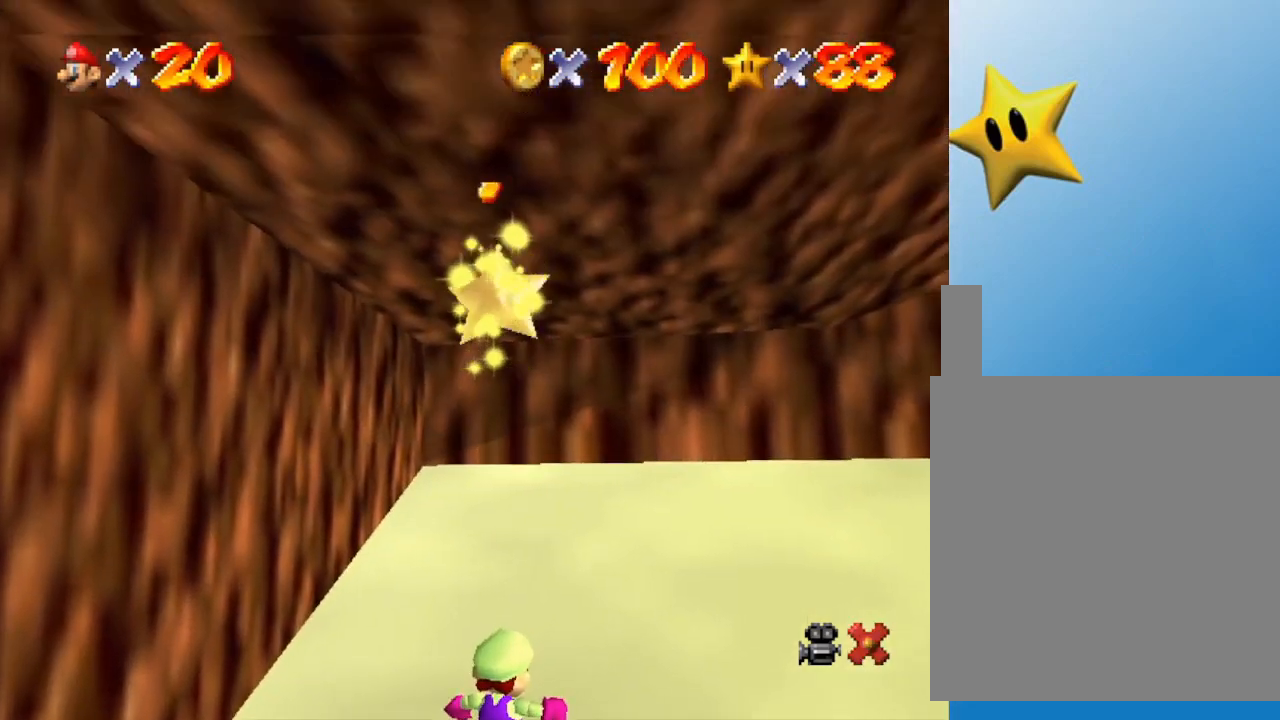
{"buttons": [], "left_stick": "center", "events": []}
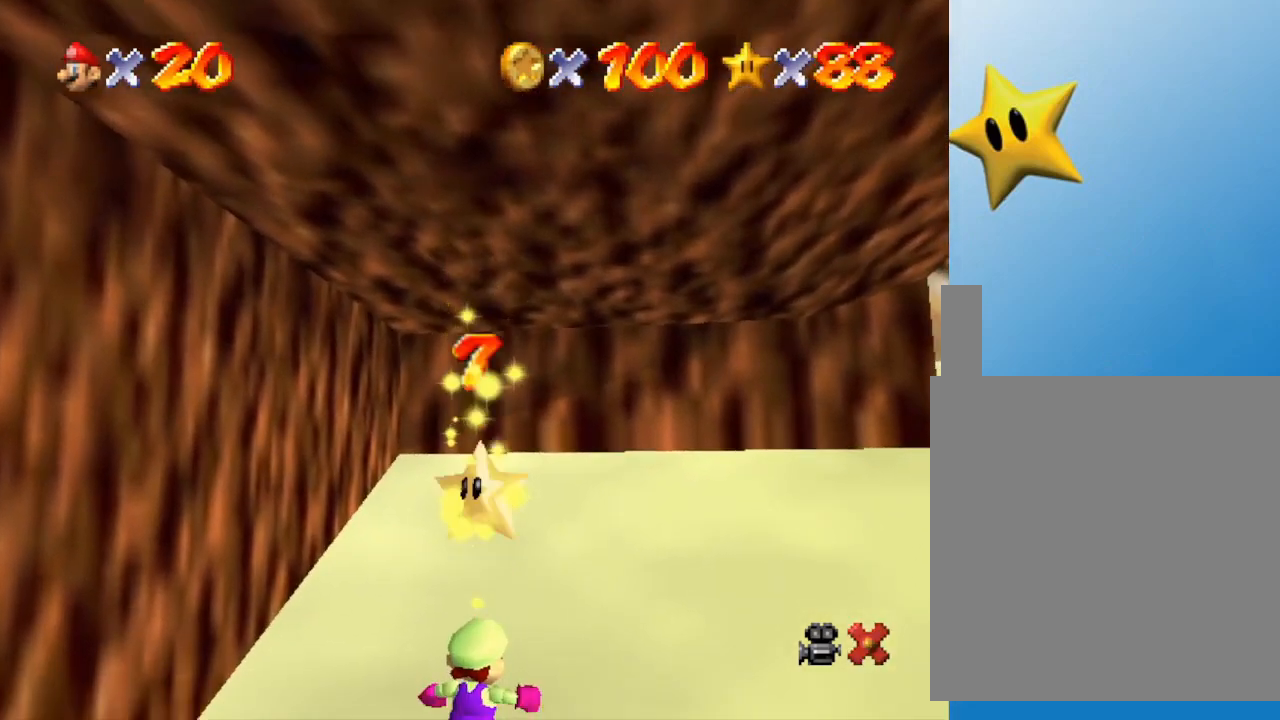
{"buttons": [], "left_stick": "center", "events": []}
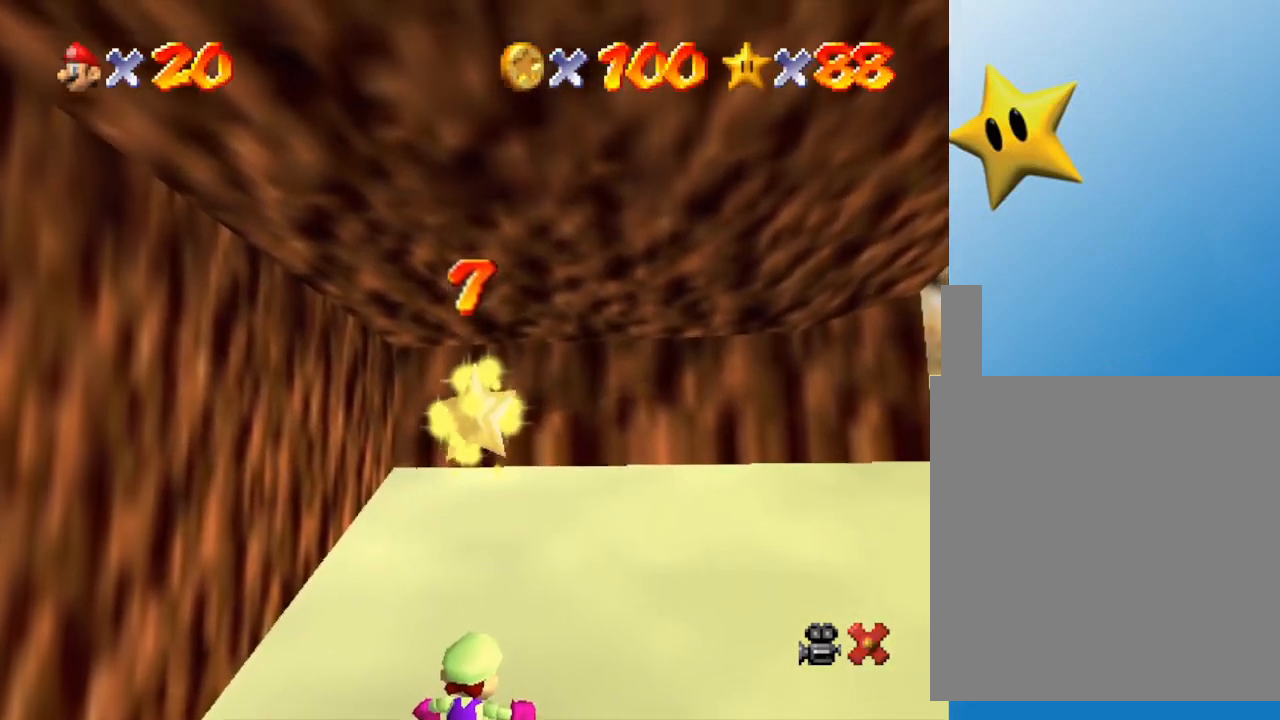
{"buttons": ["Z"], "left_stick": "center", "events": [[467, "A", "down"], [467, "Z", "down"], [500, "A", "up"]]}
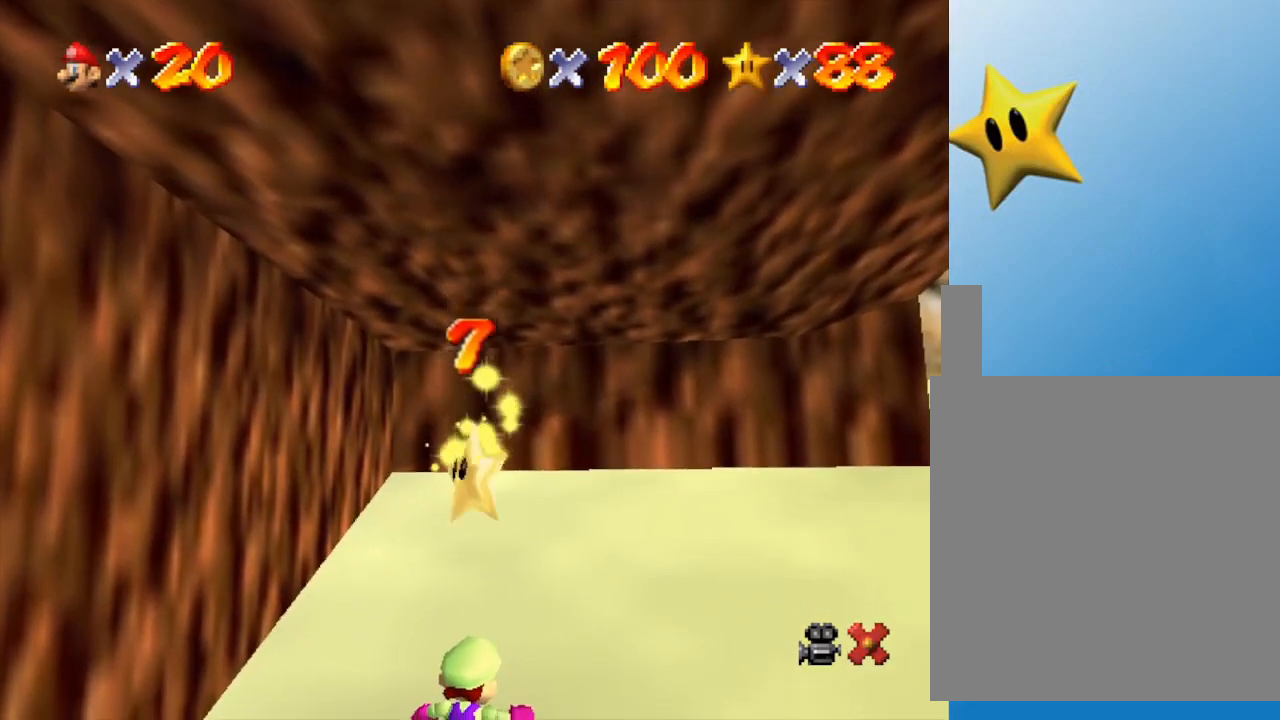
{"buttons": ["A", "Z"], "left_stick": "center", "events": [[67, "Z", "up"], [150, "A", "down"], [150, "Z", "down"], [183, "A", "up"], [183, "Z", "up"], [233, "A", "down"], [233, "Z", "down"], [267, "A", "up"], [300, "Z", "up"], [333, "A", "down"], [367, "Z", "down"], [433, "A", "up"], [433, "Z", "up"], [467, "A", "down"], [467, "Z", "down"]]}
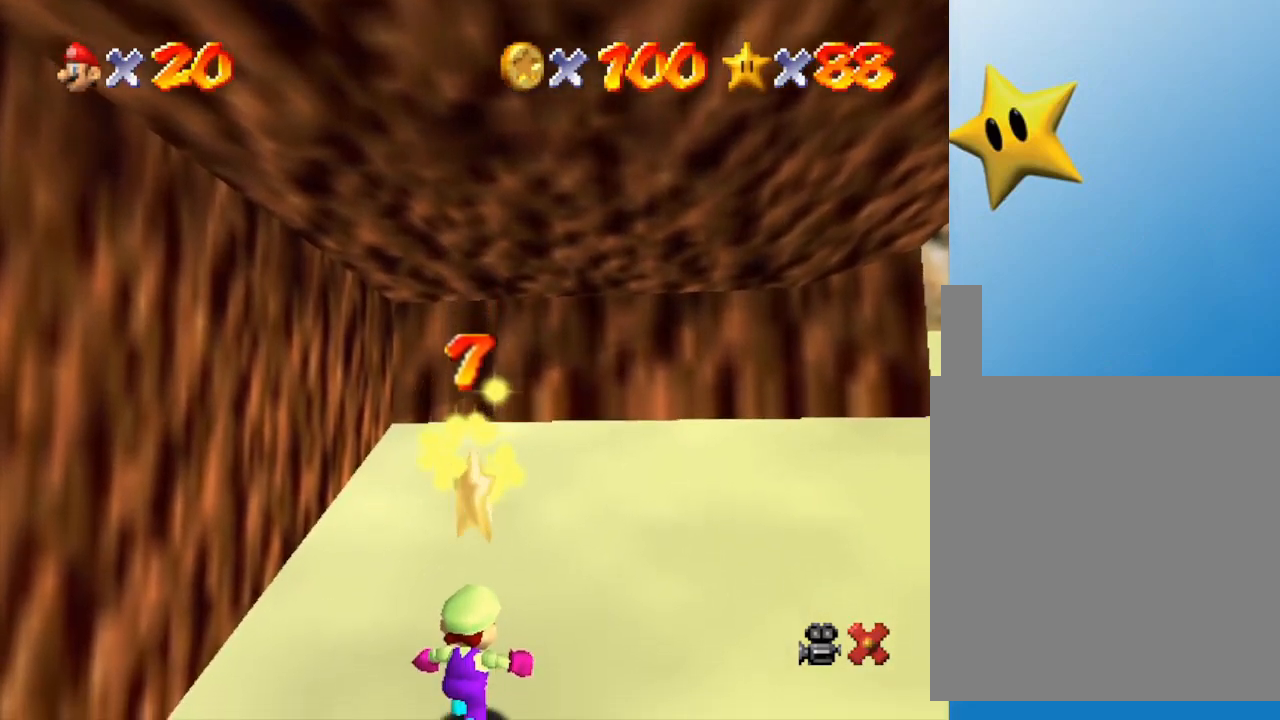
{"buttons": ["A"], "left_stick": "center", "events": [[67, "A", "up"], [67, "Z", "up"], [117, "A", "down"], [117, "Z", "down"], [183, "A", "up"], [217, "A", "down"], [217, "Z", "up"], [233, "Z", "down"], [267, "A", "up"], [300, "Z", "up"], [333, "A", "down"], [367, "Z", "down"], [433, "A", "up"], [467, "Z", "up"], [500, "A", "down"]]}
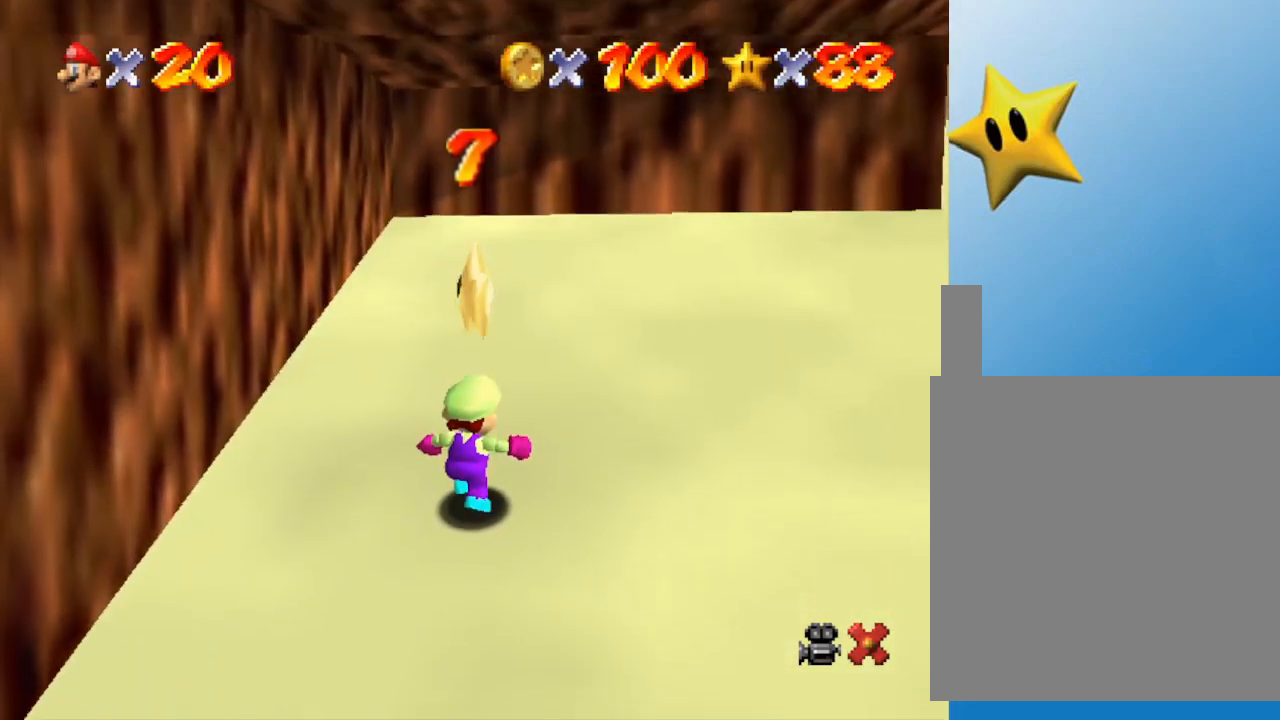
{"buttons": [], "left_stick": "center", "events": [[17, "A", "up"], [17, "Z", "down"], [83, "A", "down"], [83, "Z", "up"], [117, "A", "up"], [167, "A", "down"], [167, "Z", "down"], [233, "A", "up"], [233, "Z", "up"], [333, "A", "down"], [383, "A", "up"], [383, "Z", "down"], [417, "A", "down"], [417, "Z", "up"], [483, "A", "up"]]}
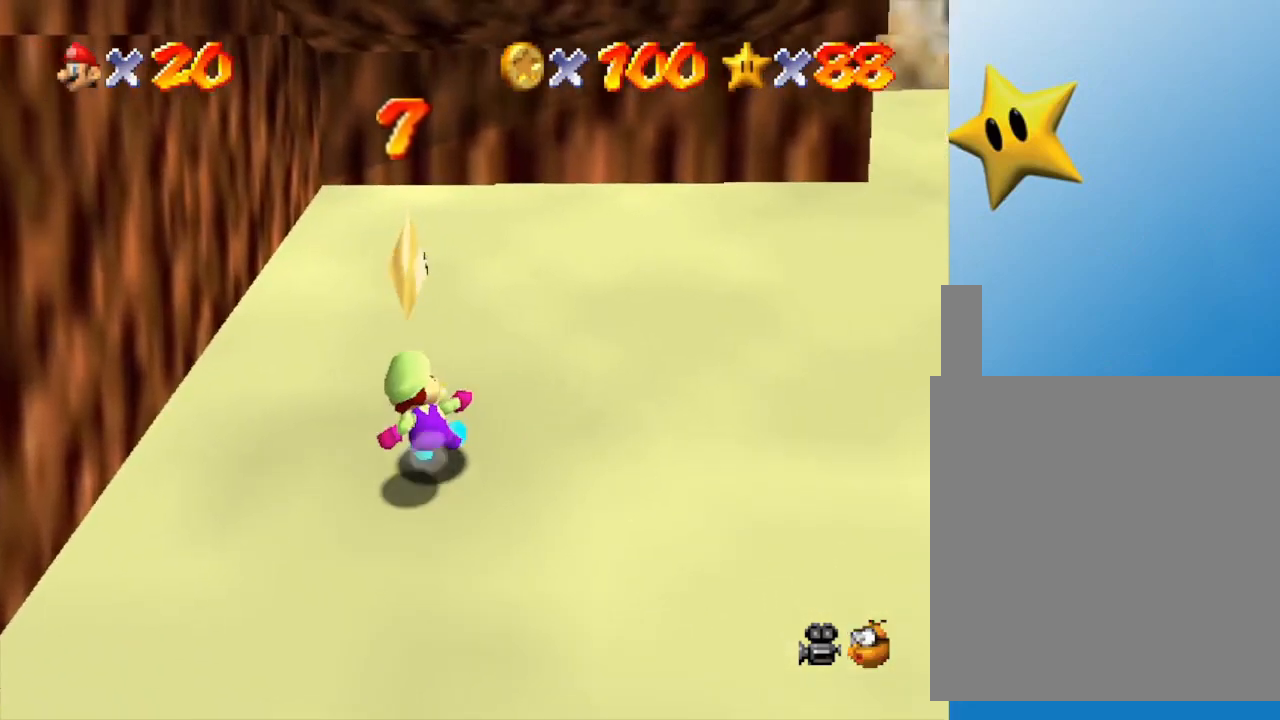
{"buttons": [], "left_stick": "center", "events": [[17, "Z", "down"], [33, "A", "down"], [33, "Z", "up"], [67, "A", "up"], [67, "Z", "down"], [133, "A", "down"], [133, "Z", "up"], [167, "A", "up"], [233, "Z", "down"], [267, "A", "down"], [267, "Z", "up"], [317, "A", "up"]]}
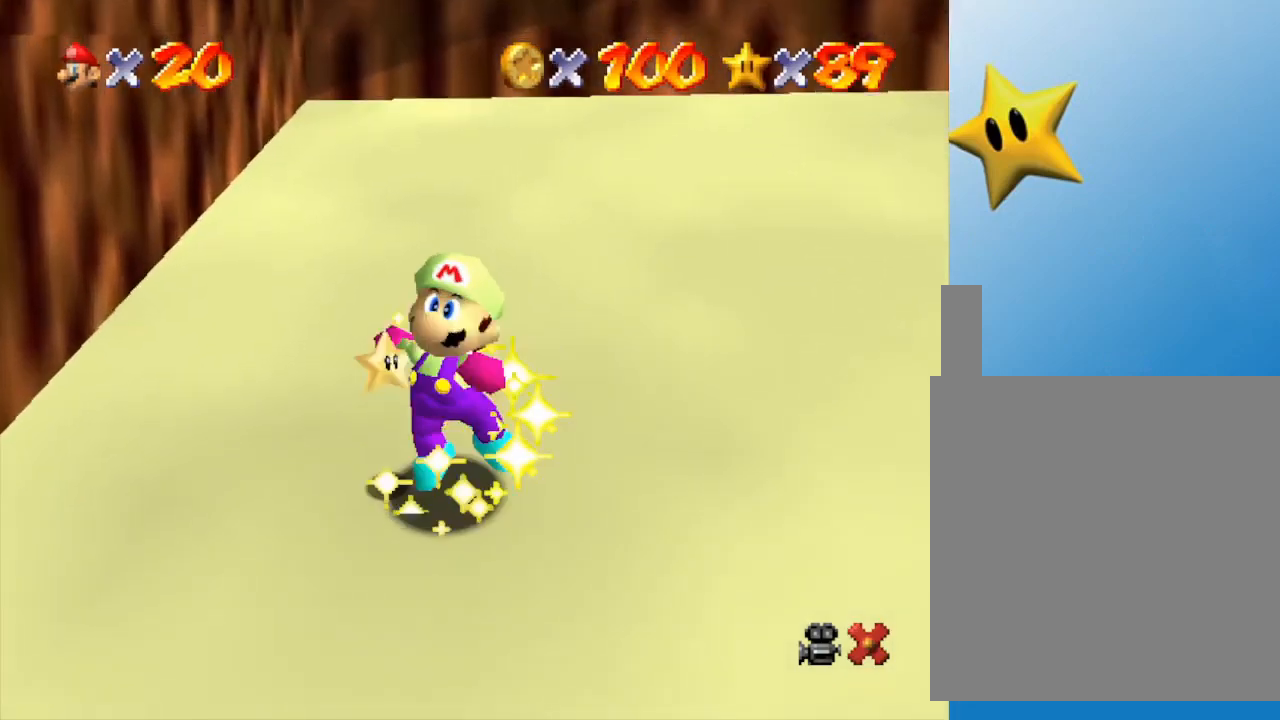
{"buttons": [], "left_stick": "center", "events": []}
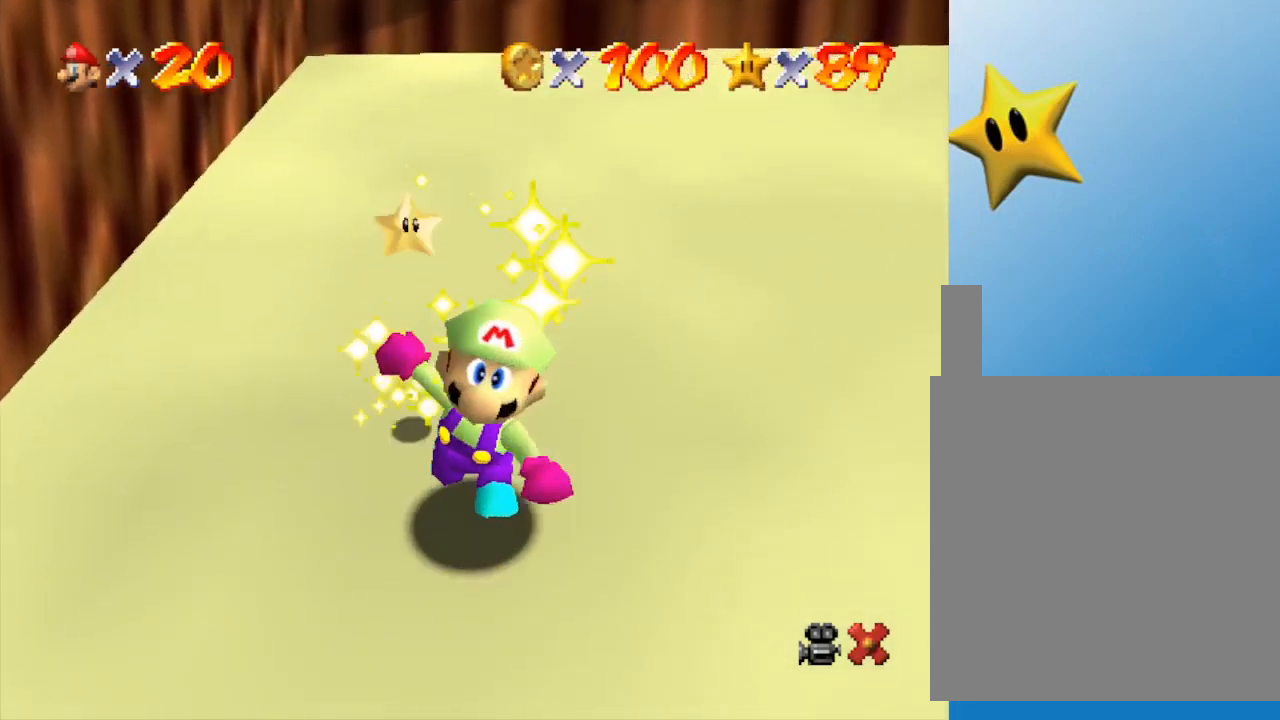
{"buttons": [], "left_stick": "center", "events": []}
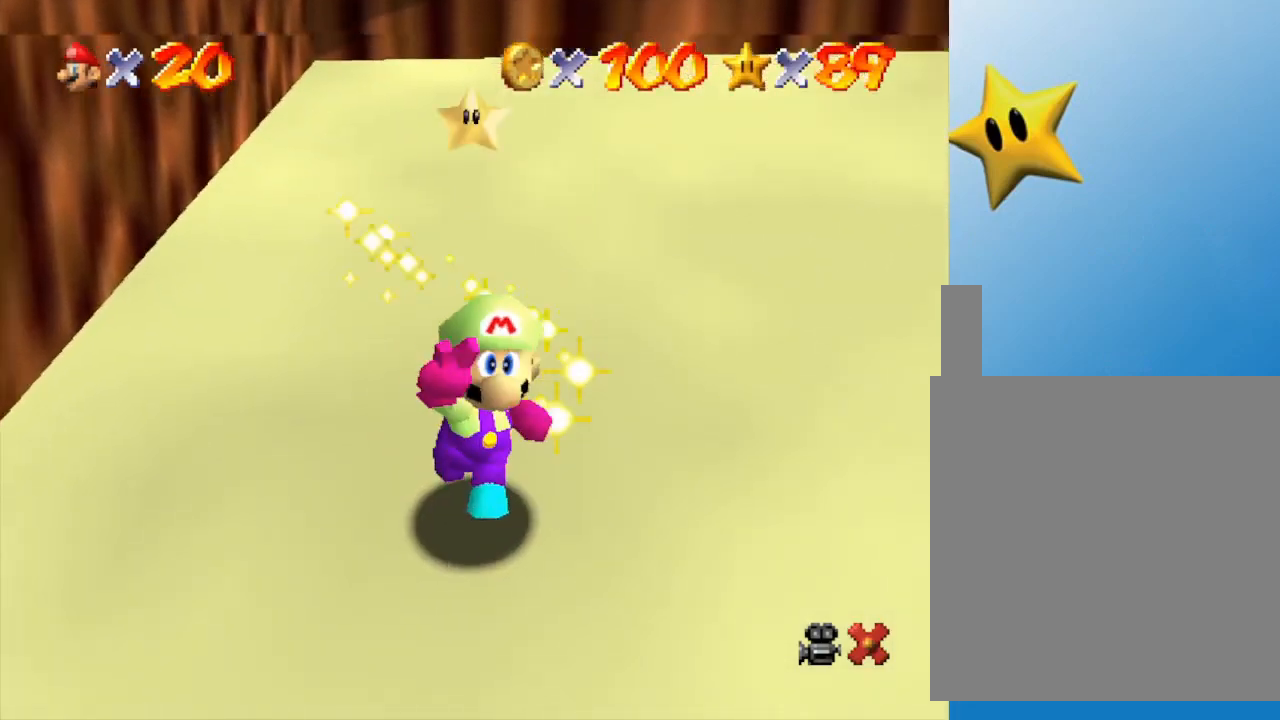
{"buttons": [], "left_stick": "center", "events": []}
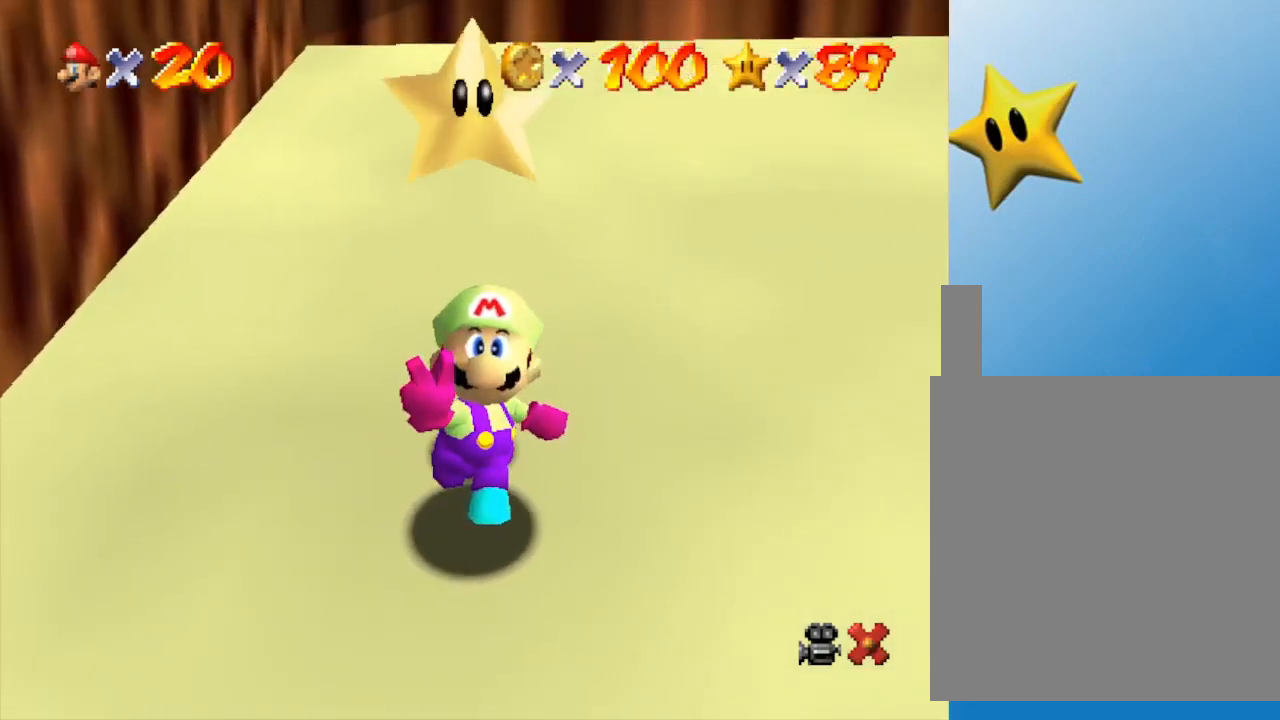
{"buttons": [], "left_stick": "center", "events": []}
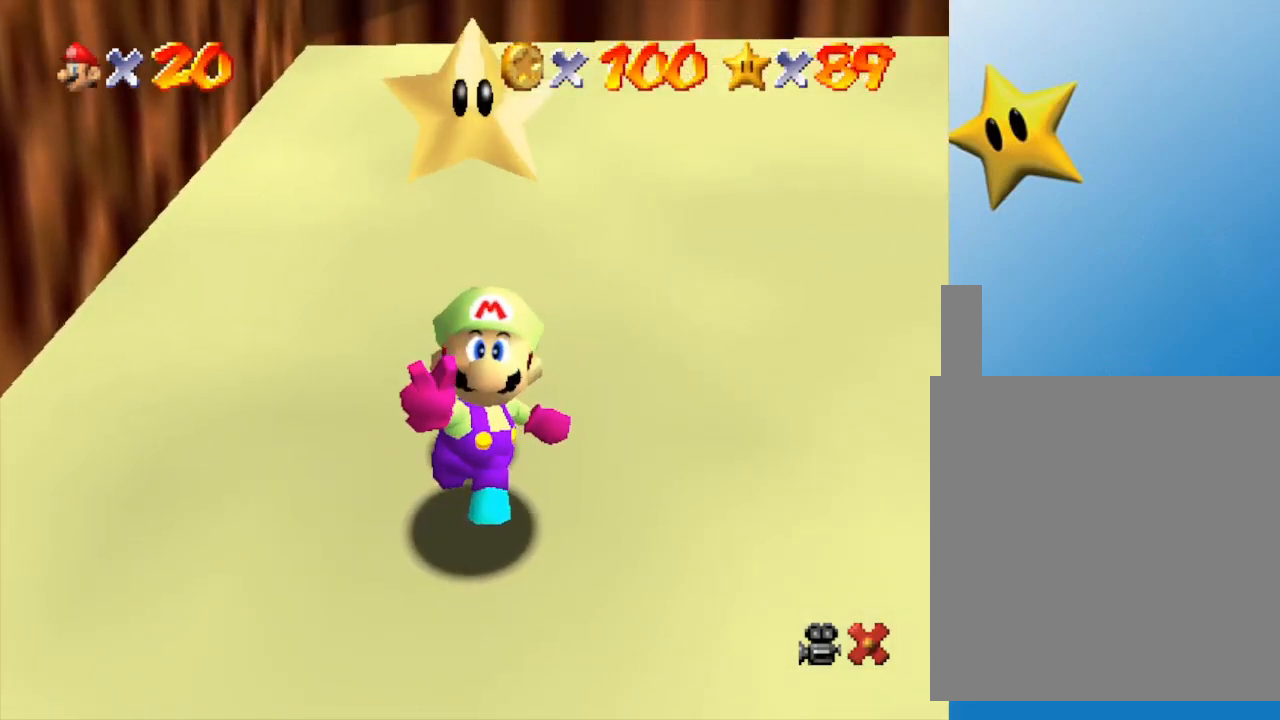
{"buttons": ["A"], "left_stick": "center", "events": [[133, "A", "down"], [250, "A", "up"], [300, "A", "down"], [433, "A", "up"], [467, "A", "down"]]}
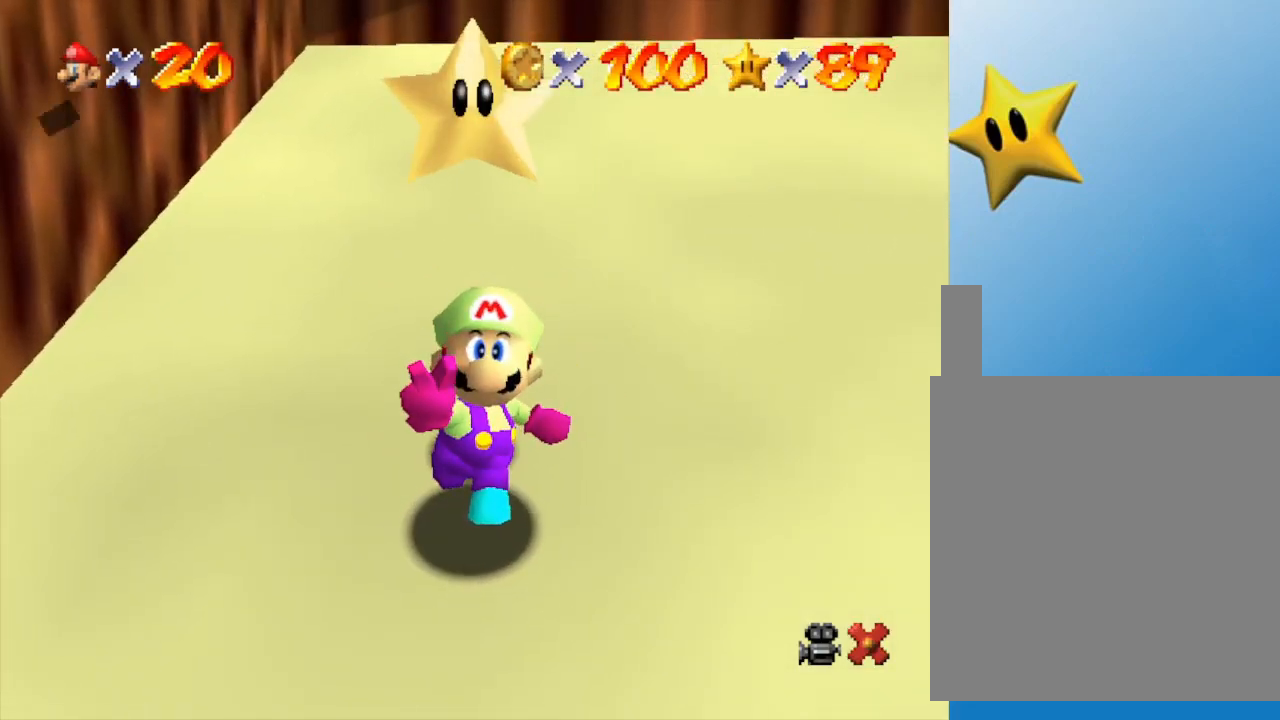
{"buttons": ["A"], "left_stick": "center", "events": [[50, "A", "up"], [117, "A", "down"], [150, "A", "up"], [217, "A", "down"], [267, "A", "up"], [333, "A", "down"]]}
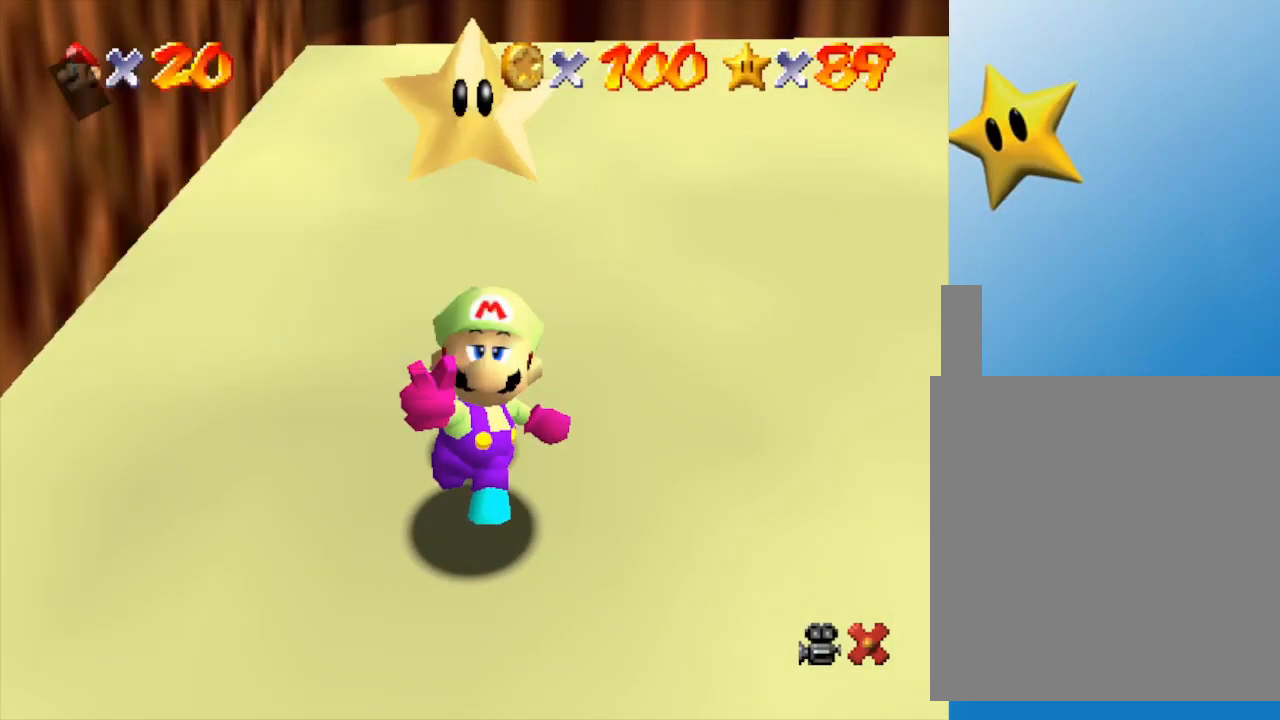
{"buttons": [], "left_stick": "down-right", "events": [[50, "A", "up"], [433, "left_stick", "down-right"]]}
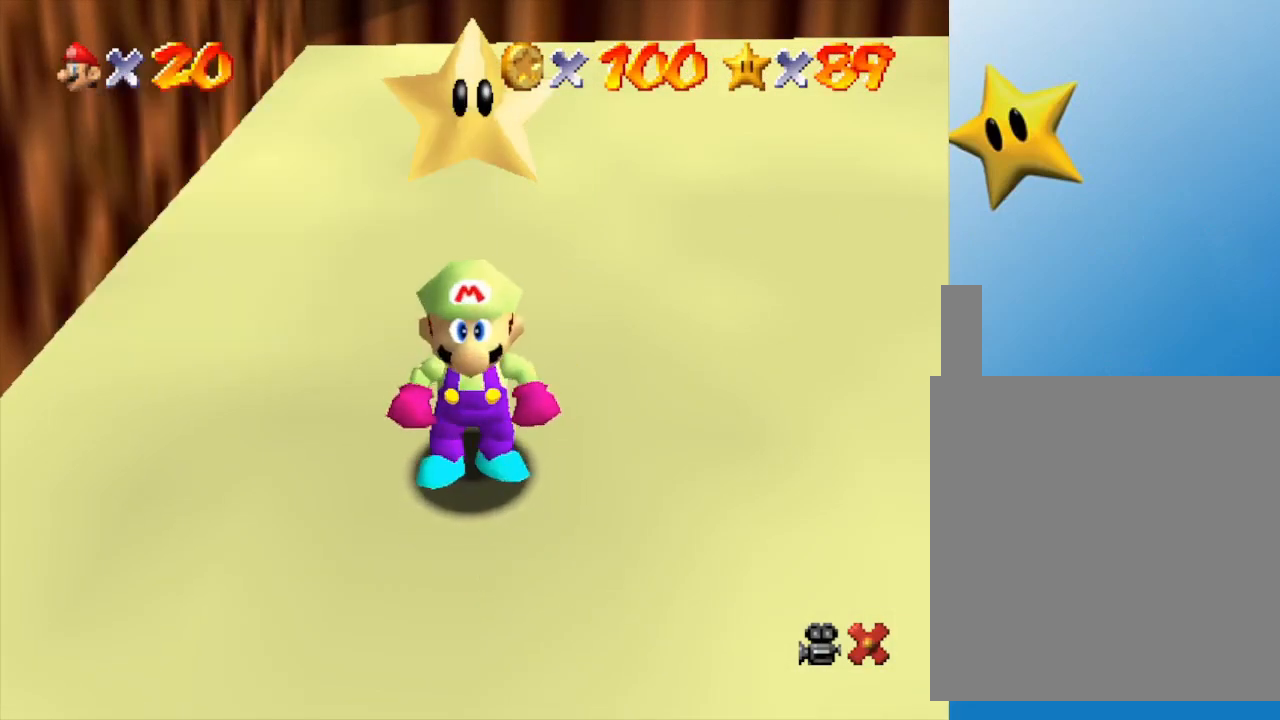
{"buttons": [], "left_stick": "right", "events": [[150, "left_stick", "right"]]}
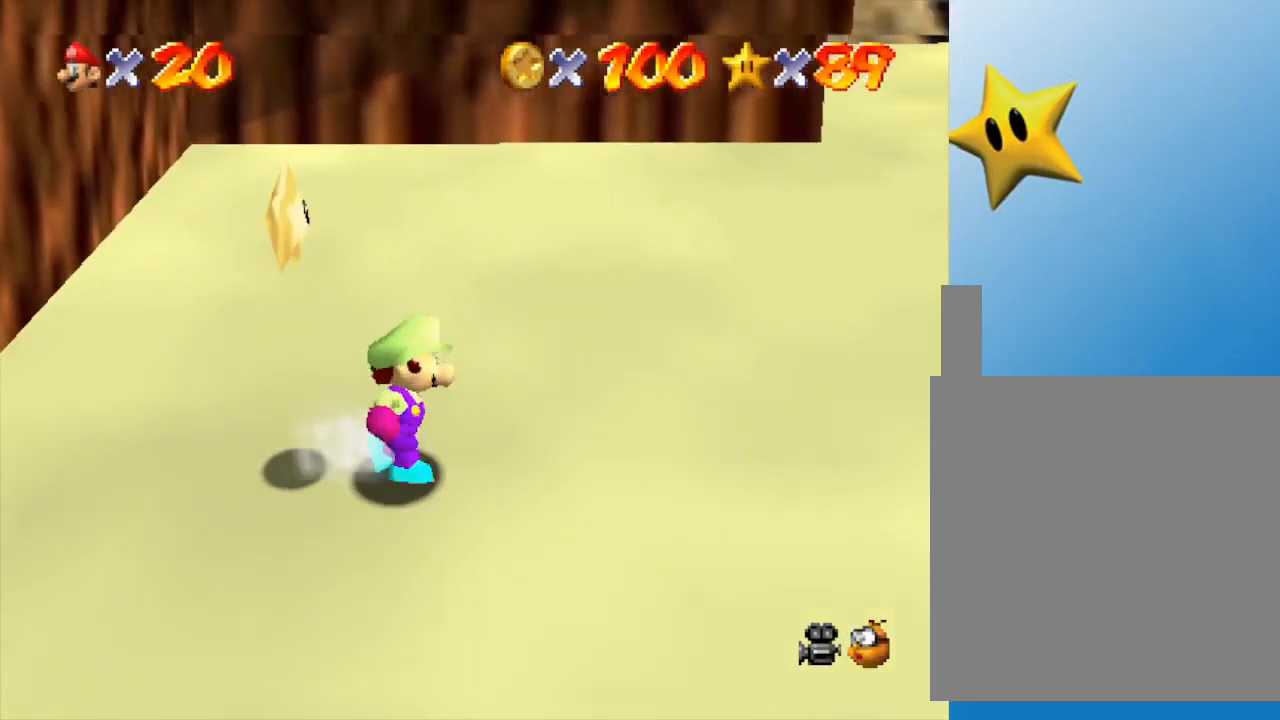
{"buttons": [], "left_stick": "right", "events": [[17, "C_LEFT", "down"], [183, "C_LEFT", "up"], [350, "C_LEFT", "down"], [450, "C_LEFT", "up"]]}
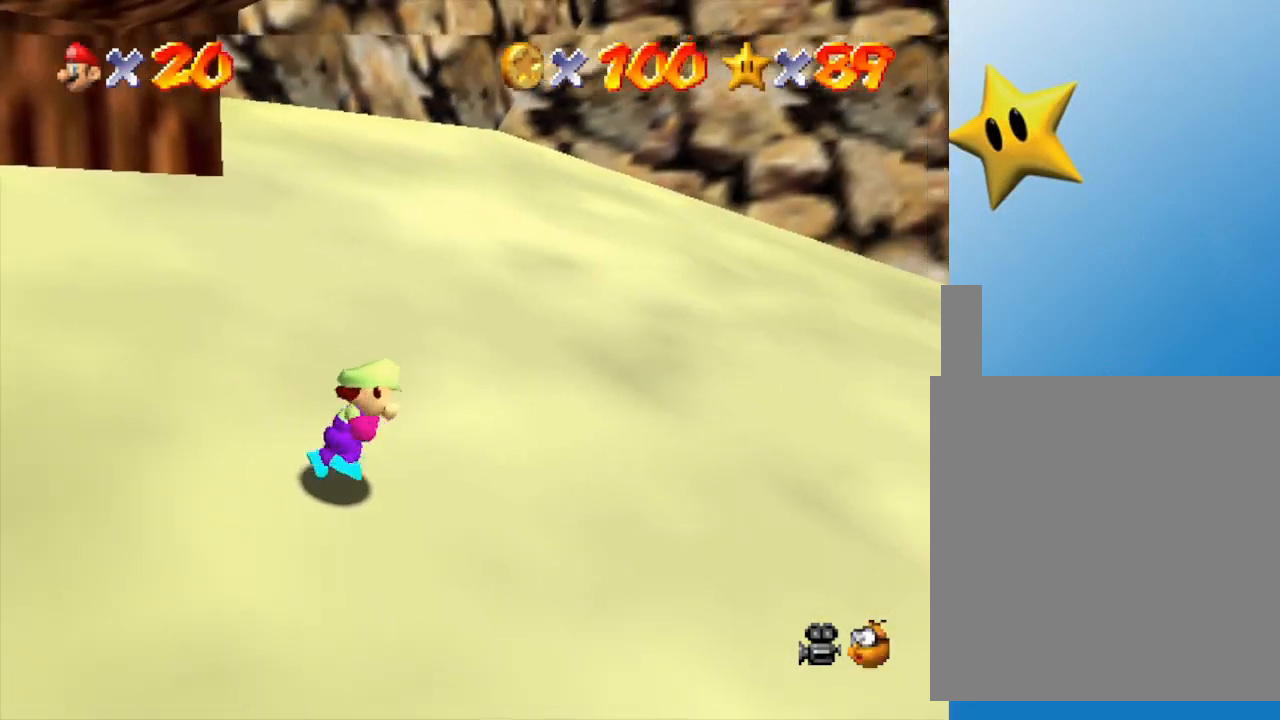
{"buttons": [], "left_stick": "right", "events": [[250, "C_LEFT", "down"], [450, "C_LEFT", "up"]]}
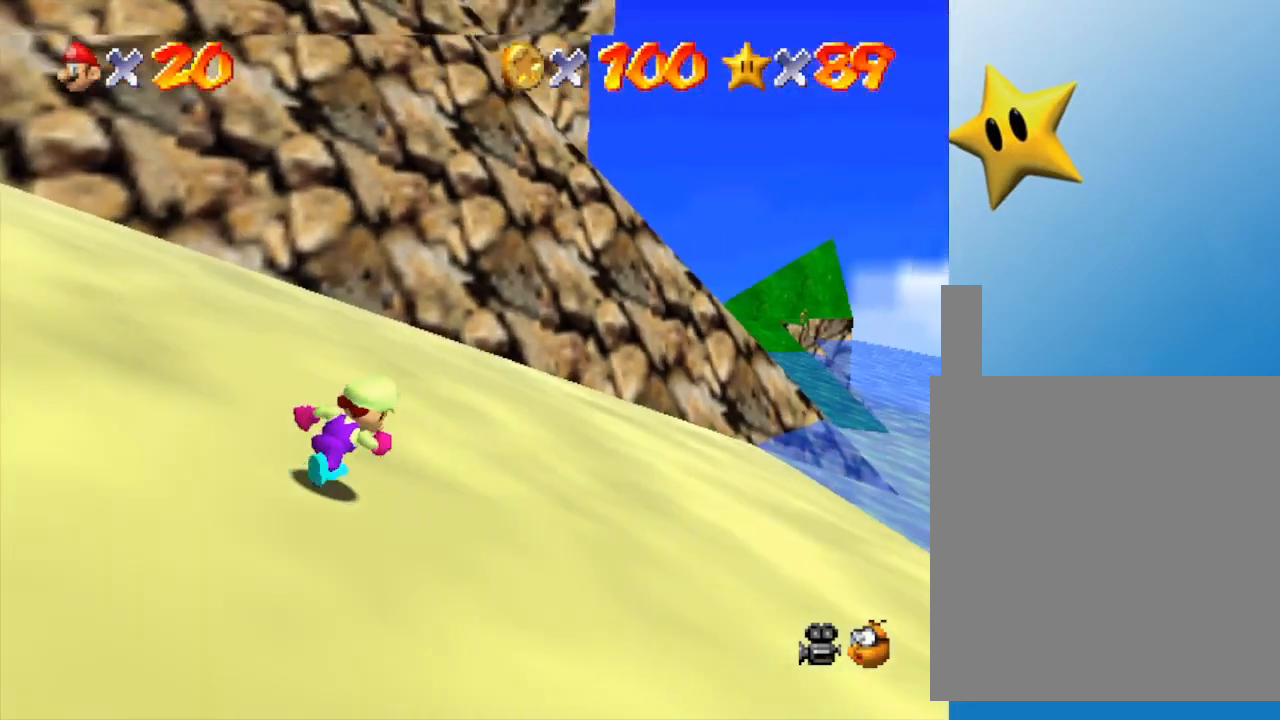
{"buttons": [], "left_stick": "up-right", "events": [[150, "left_stick", "up-right"]]}
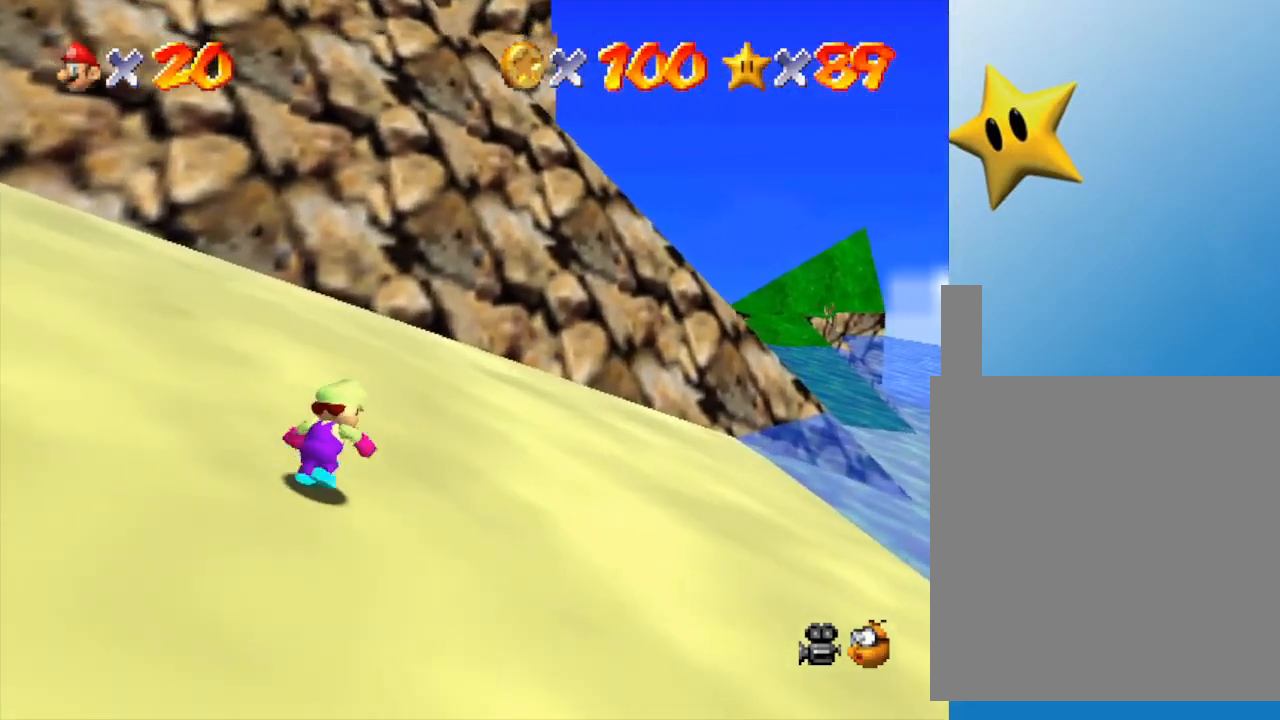
{"buttons": [], "left_stick": "up-right", "events": []}
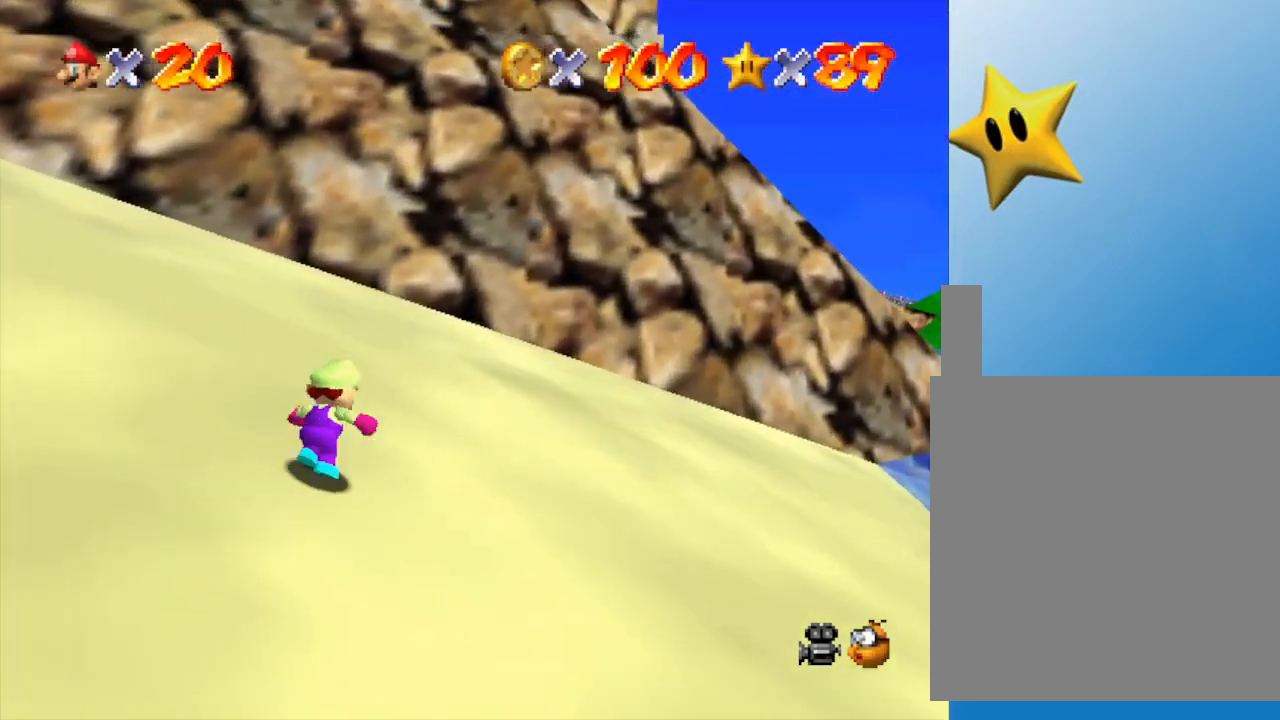
{"buttons": ["C_DOWN"], "left_stick": "up", "events": [[17, "R1", "down"], [150, "R1", "up"], [383, "C_DOWN", "down"], [383, "C_LEFT", "down"], [417, "left_stick", "up"], [450, "C_LEFT", "up"]]}
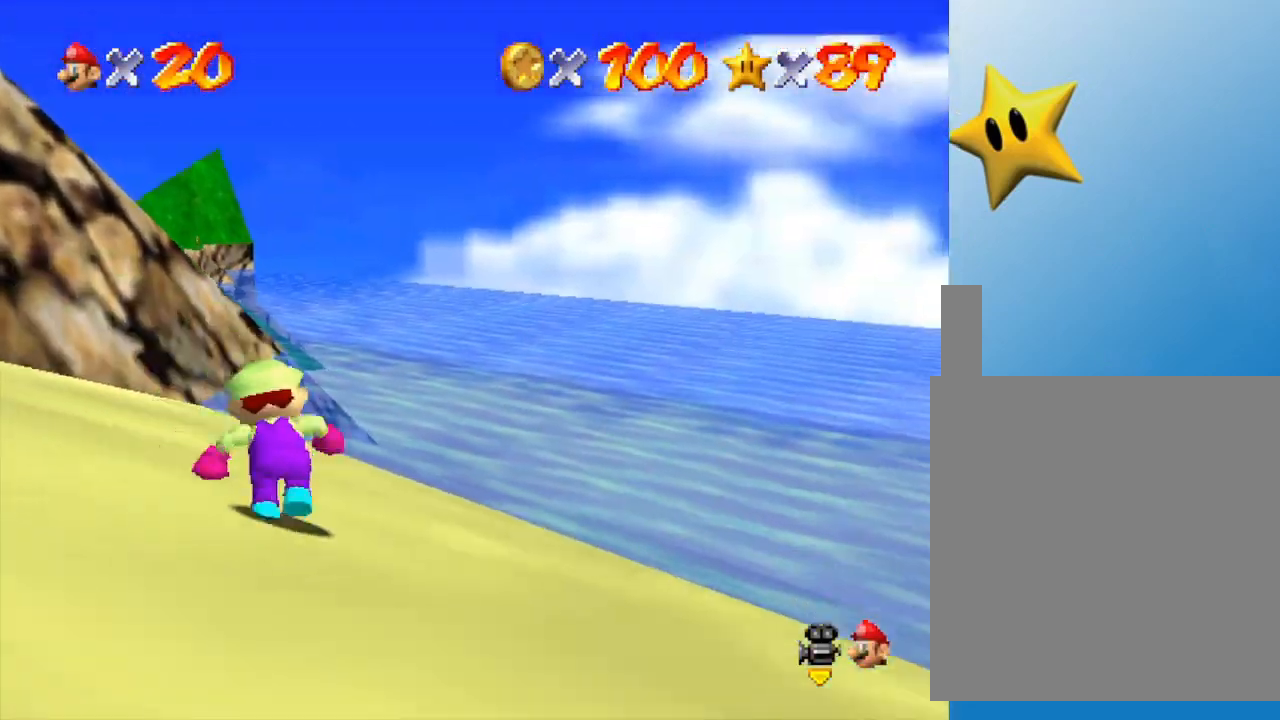
{"buttons": [], "left_stick": "up-left", "events": [[67, "C_DOWN", "up"], [133, "left_stick", "up-left"]]}
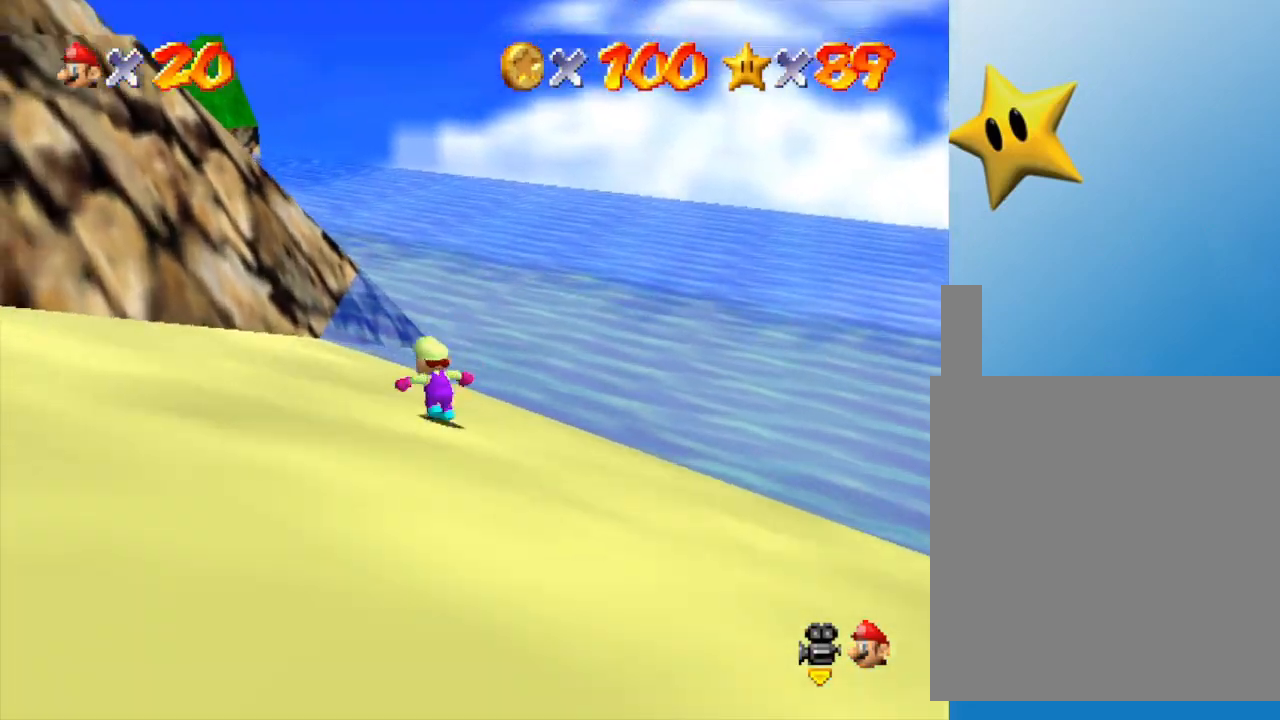
{"buttons": ["A", "Z"], "left_stick": "up", "events": [[167, "Z", "down"], [183, "left_stick", "up"], [233, "A", "down"]]}
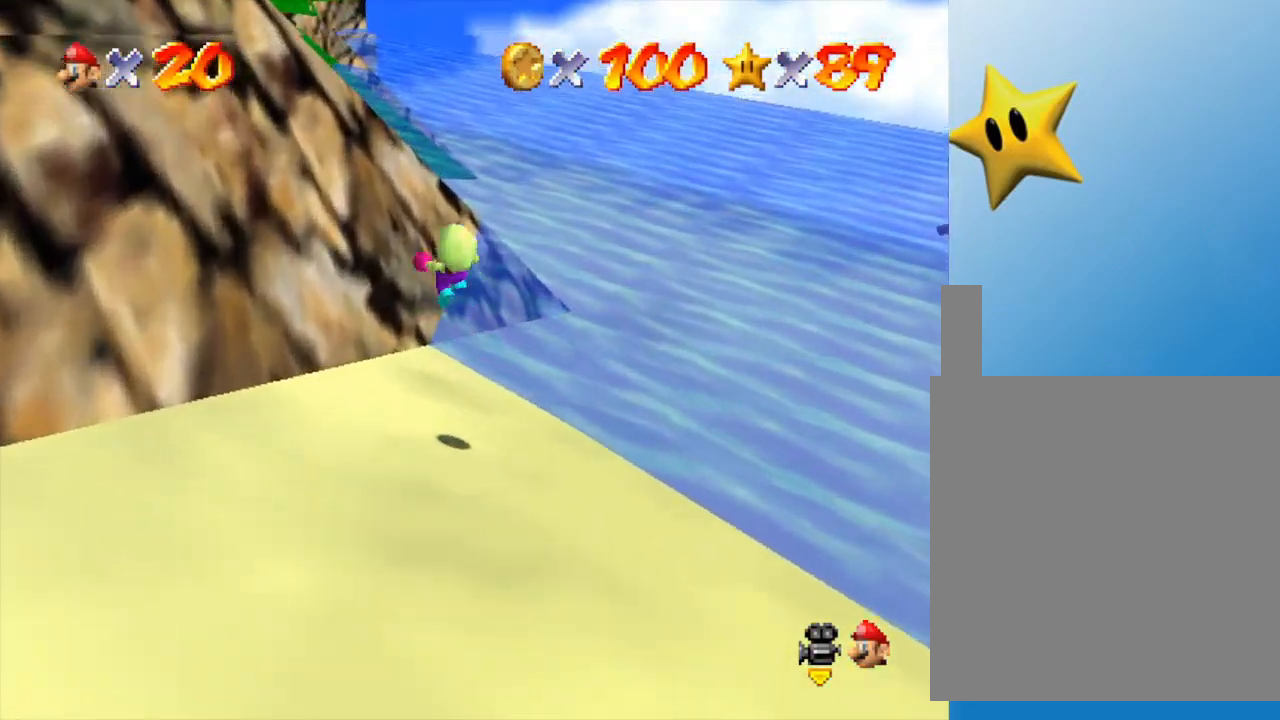
{"buttons": [], "left_stick": "up", "events": [[217, "Z", "up"], [233, "A", "up"]]}
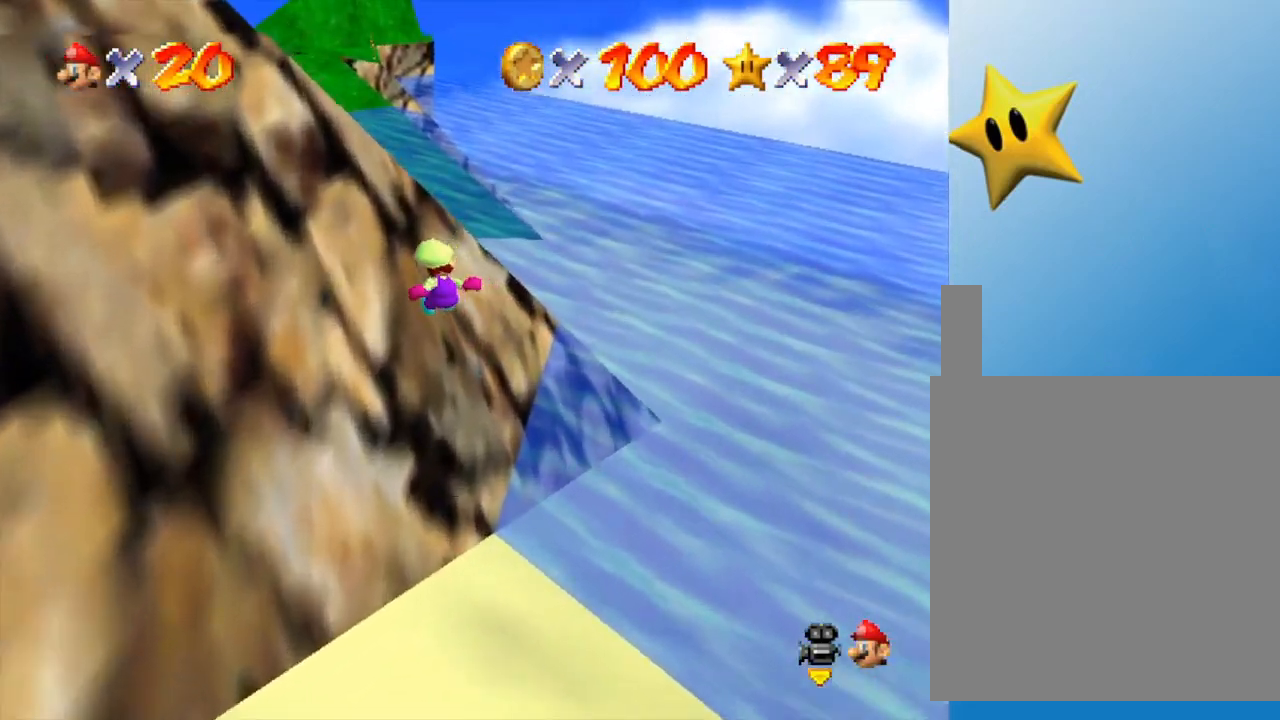
{"buttons": [], "left_stick": "up", "events": []}
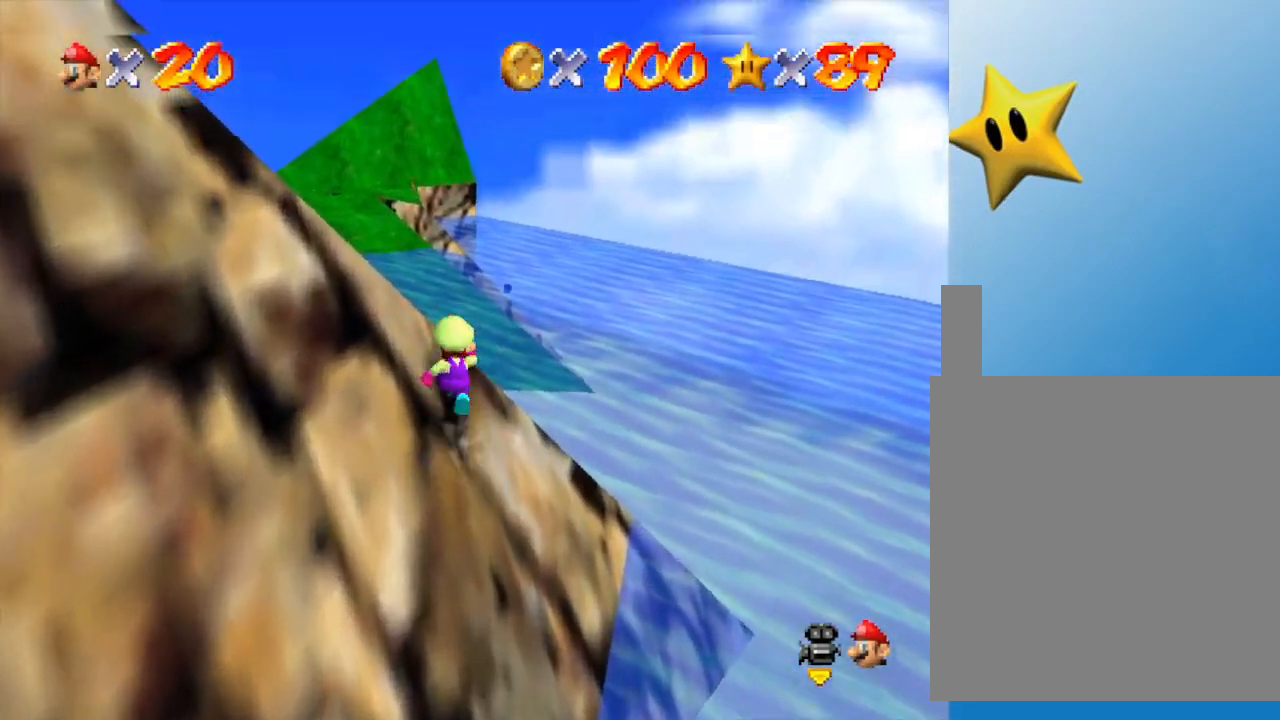
{"buttons": [], "left_stick": "up-left", "events": [[133, "A", "down"], [283, "A", "up"], [283, "left_stick", "up-left"], [350, "B", "down"], [500, "B", "up"]]}
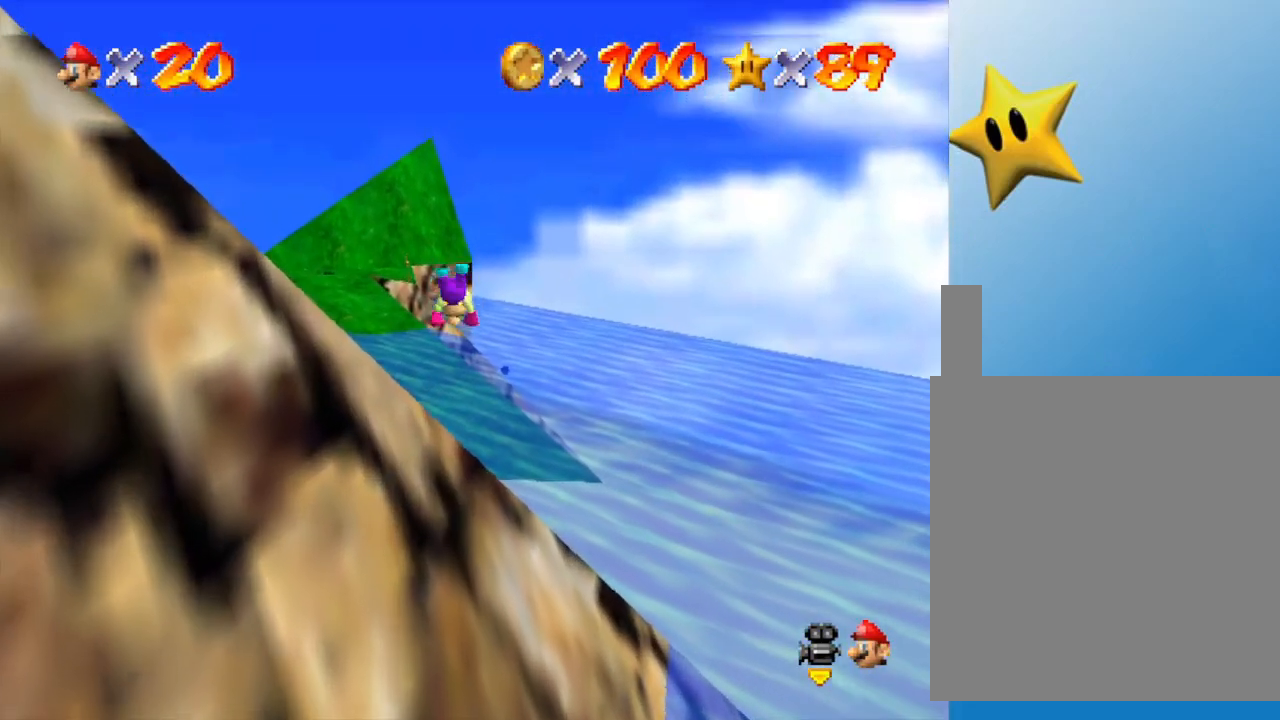
{"buttons": [], "left_stick": "center", "events": [[217, "left_stick", "left"], [500, "left_stick", "center"]]}
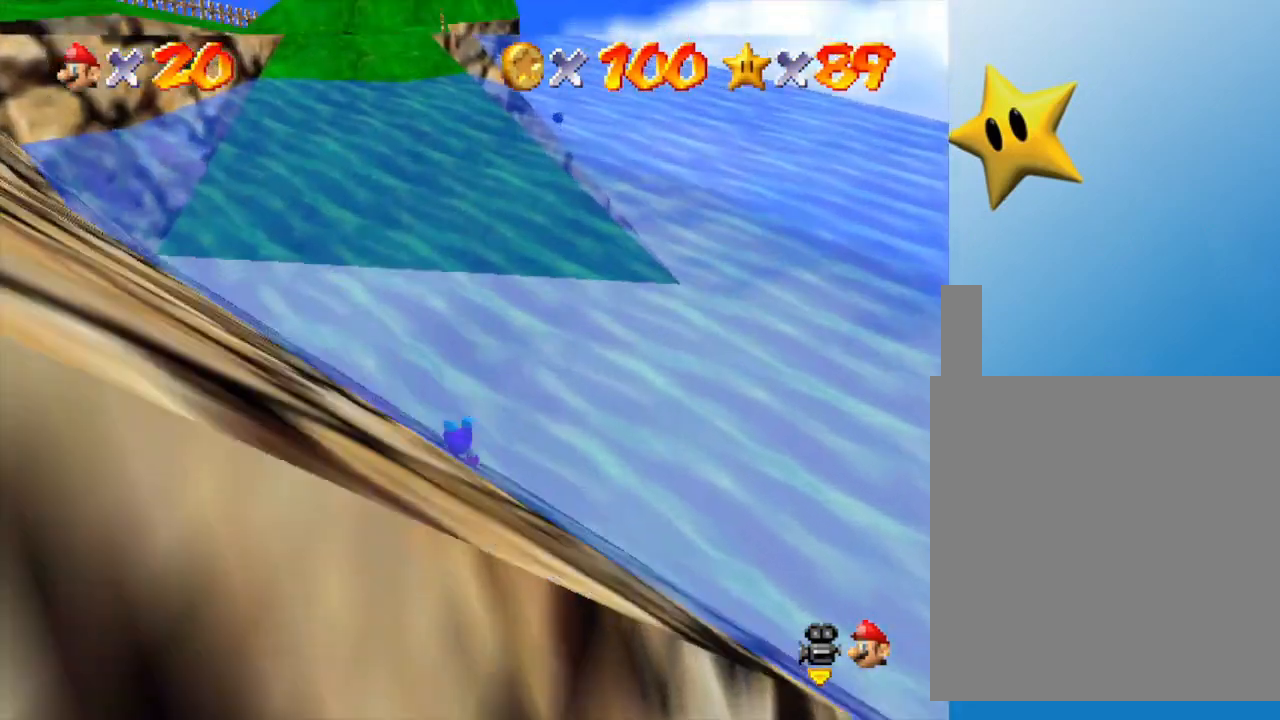
{"buttons": [], "left_stick": "down", "events": [[117, "A", "down"], [333, "A", "up"], [333, "left_stick", "down"]]}
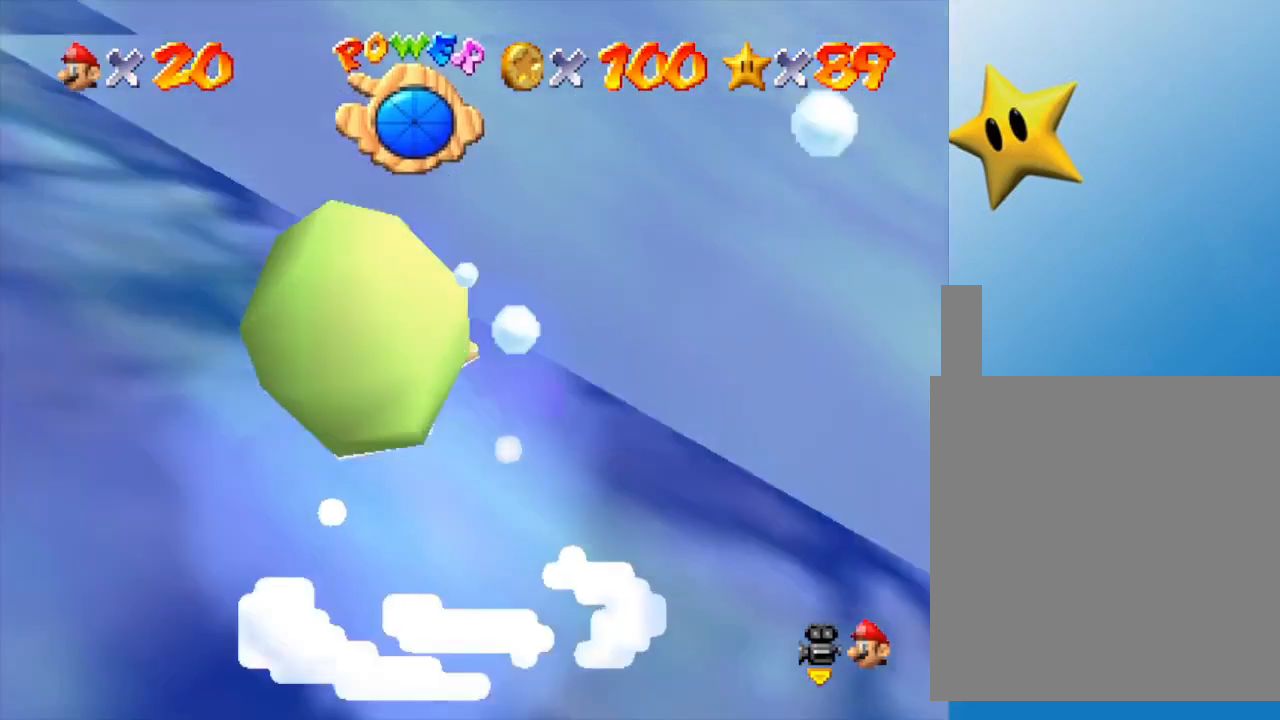
{"buttons": [], "left_stick": "center", "events": [[117, "A", "down"], [267, "left_stick", "center"], [367, "A", "up"]]}
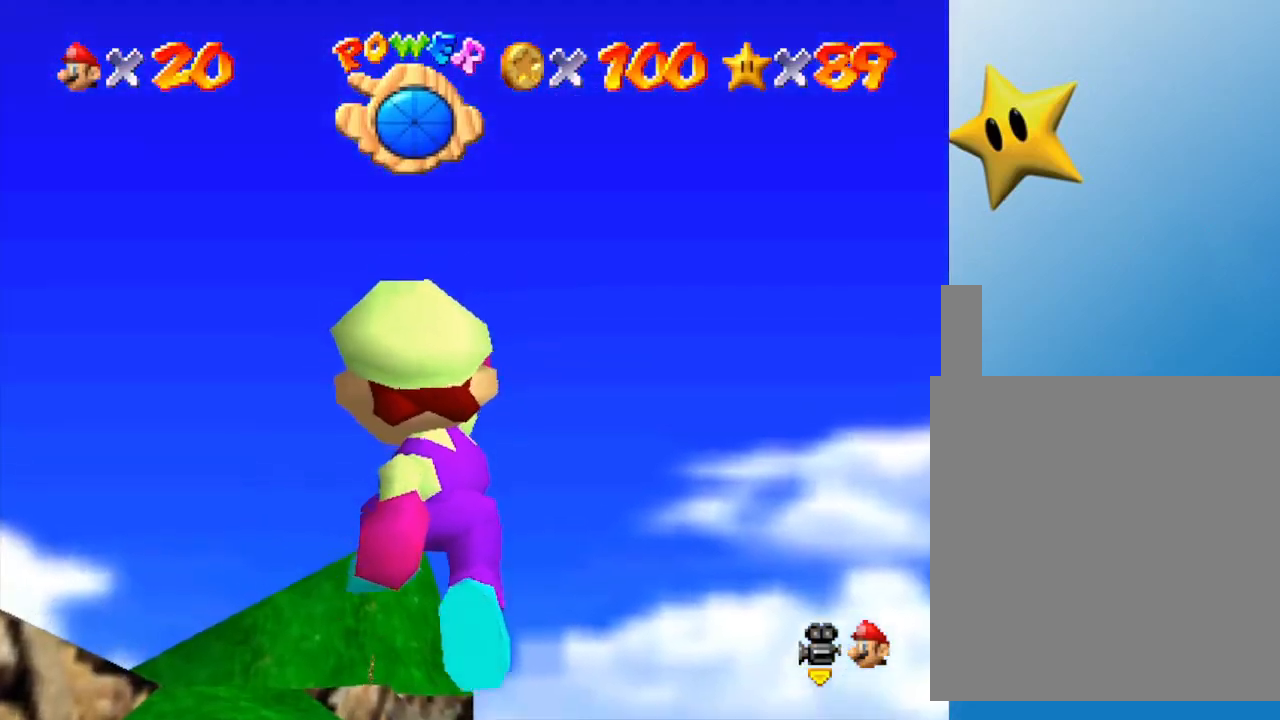
{"buttons": ["R1"], "left_stick": "center", "events": [[150, "left_stick", "up-left"], [500, "R1", "down"], [500, "left_stick", "center"]]}